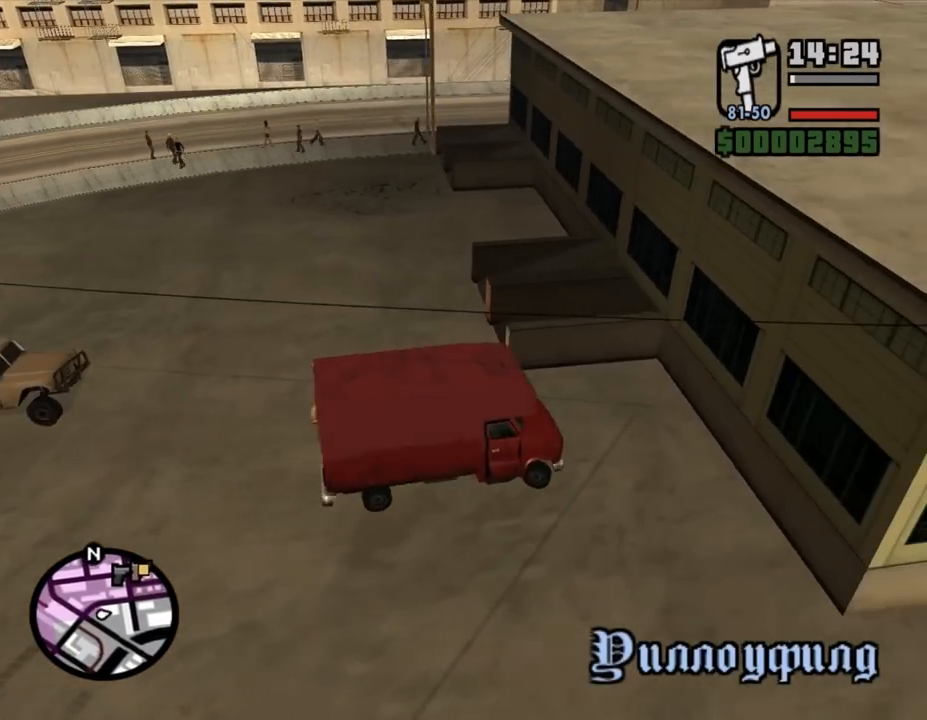
Gameplay with keyboard and mouse; each line is a JSON object with the keys and mouse buttons held at the frame after it. "events" lists presses ("down") and releases ("up") of ".", "/", "0", "1", "2", "3", "4", "5", "6", "7", "8", "9", "a", "alt_l", "alt_r", "b", "backslash", "backspace", "c", "caps_lock", "comma", "ctrl_l", "ctrl_r", "d", "down", "e", "equals", "escape", "f", "f1", "f10", "f11", "f12", "f2", "f3", "f4", "f5", "f6", "f7", "f8", "f9", "g", "h", "i", "j", "k", "l", "lbracket", "left", "m", "minus", "n", "o", "p", "q", "quote", "r", "rbracket", "return", "right", "s", "semicolon", "shift_l", "shift_r", "space", "super", "t", "tab", "tilde", "u", "up", "v", "w", "x", "y", "z", "mouse_left", "mouse_middle", "mouse_right", "mouse_wheel_up" and "mouse_wheel_down" between this image and that frame as [ms after this image, input, new state], when the widget could be followed in between. "mouse_left", "mouse_middle", "mouse_right", "mouse_wheel_up", "mouse_wheel_down" = the "left", "middle", "right", "wheel_up", "wheel_down" buttons of the "mouse" list. No other keys are recorded. Mouse movement is not recorded.
{"keys": ["d", "w"], "mouse": [], "events": []}
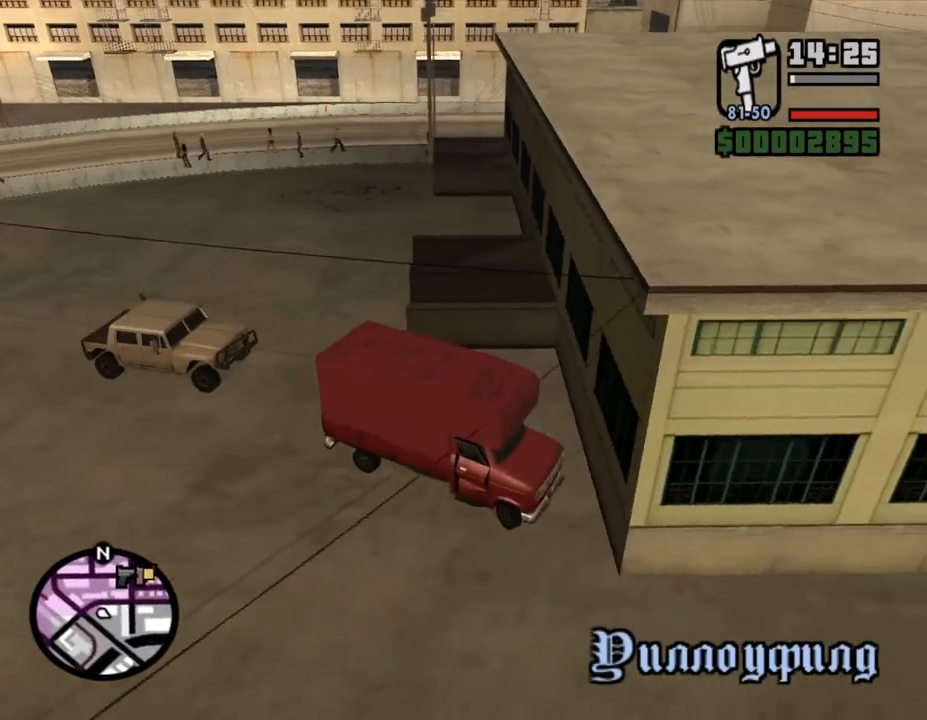
{"keys": ["a", "w"], "mouse": [], "events": [[167, "a", "down"], [167, "d", "up"], [233, "w", "up"], [300, "w", "down"]]}
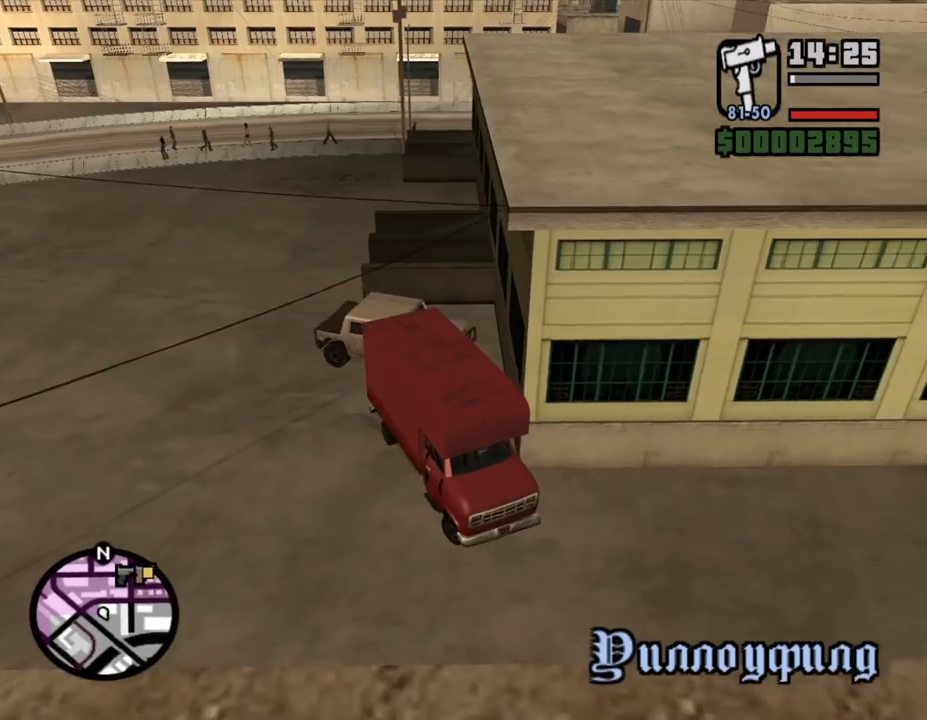
{"keys": ["a", "w"], "mouse": [], "events": []}
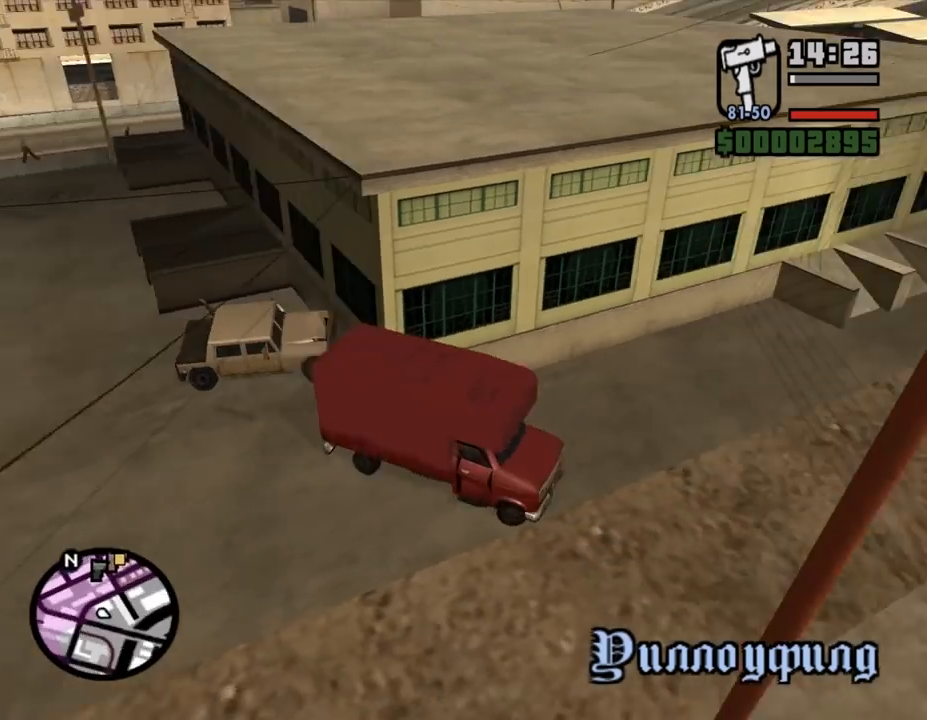
{"keys": ["a", "w"], "mouse": [], "events": []}
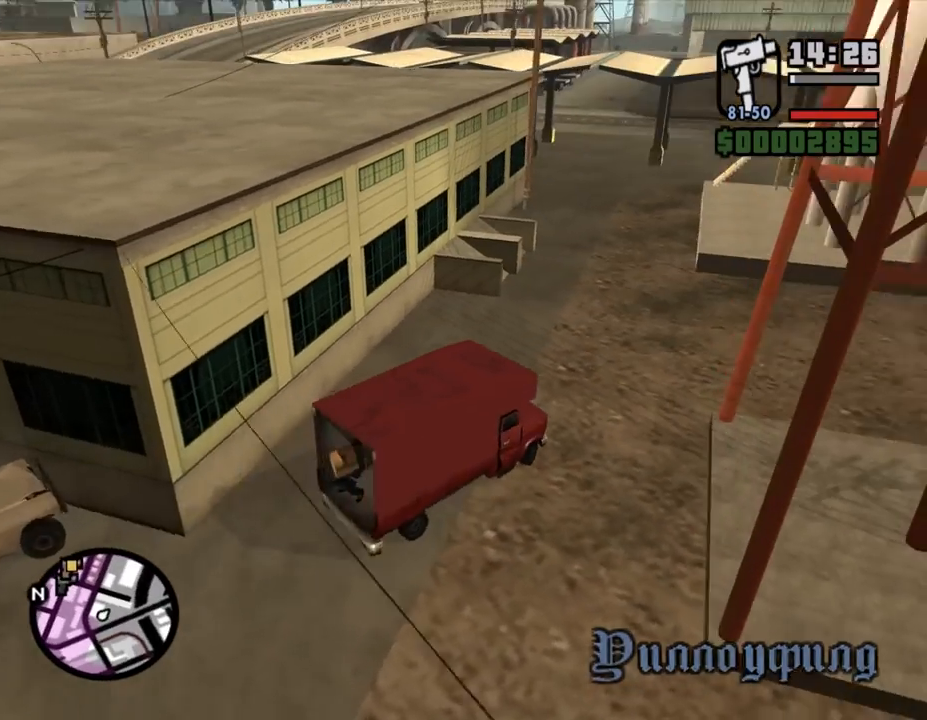
{"keys": ["a", "w"], "mouse": [], "events": [[33, "a", "up"], [467, "a", "down"]]}
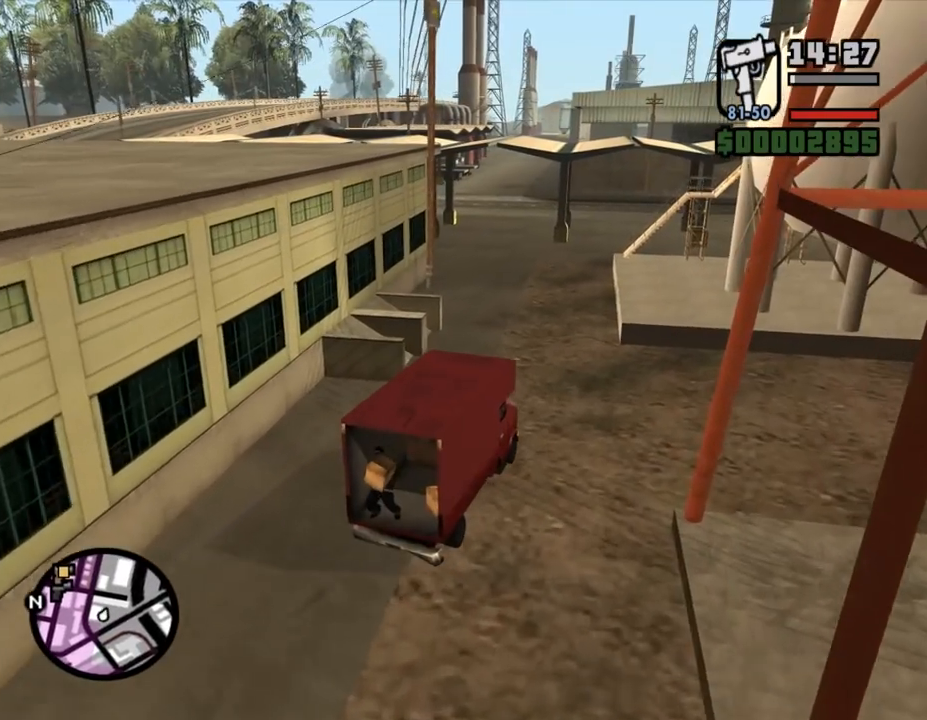
{"keys": ["w"], "mouse": [], "events": [[167, "a", "up"]]}
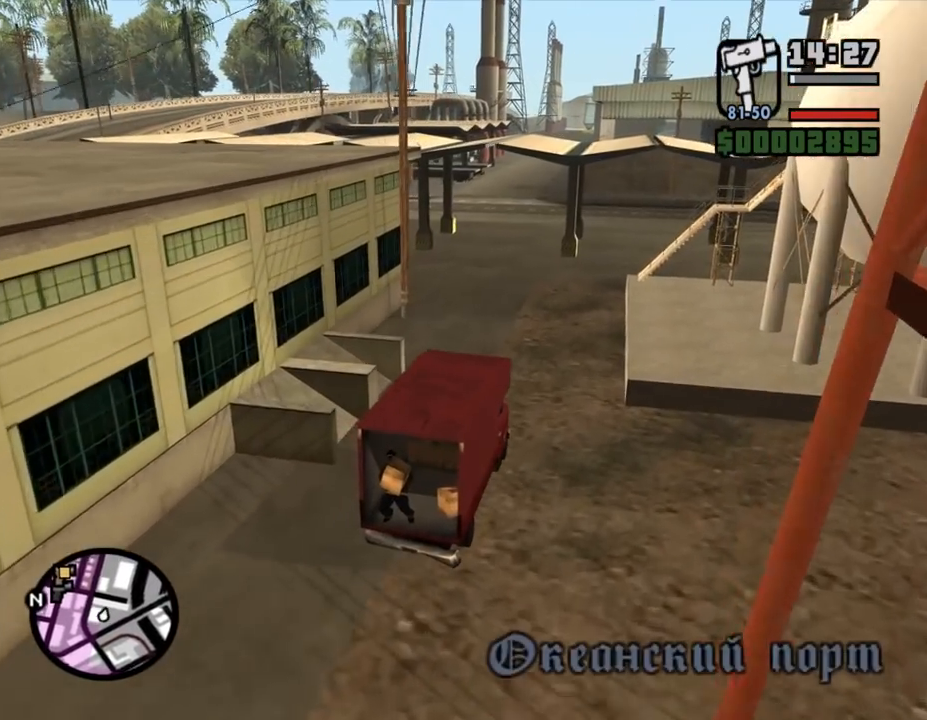
{"keys": ["a", "w"], "mouse": [], "events": [[100, "a", "down"], [333, "a", "up"], [433, "a", "down"]]}
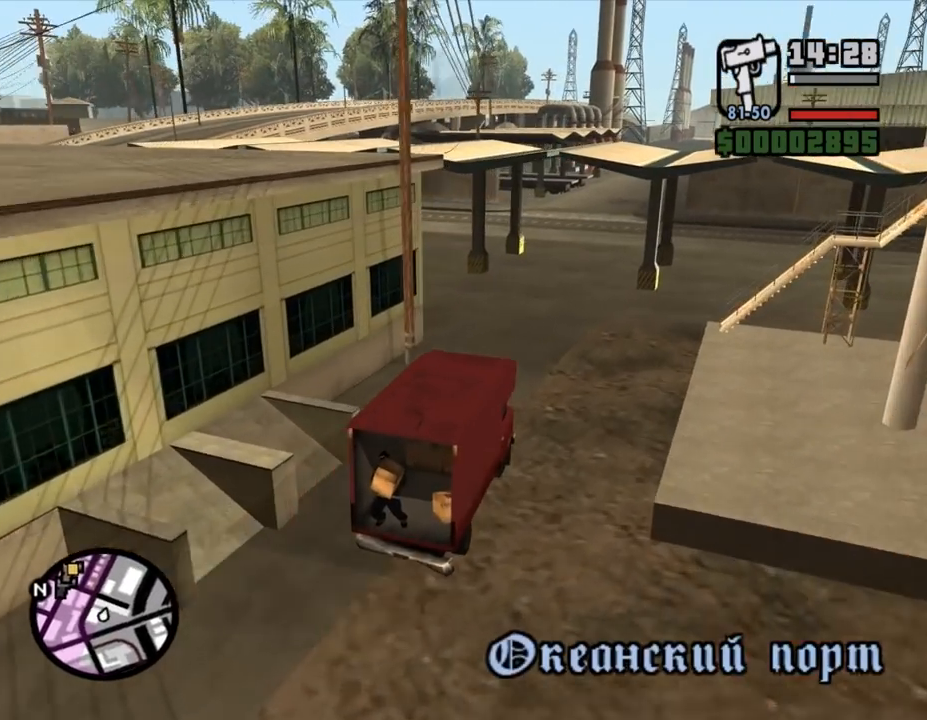
{"keys": ["w"], "mouse": [], "events": [[100, "a", "up"], [233, "a", "down"], [467, "a", "up"]]}
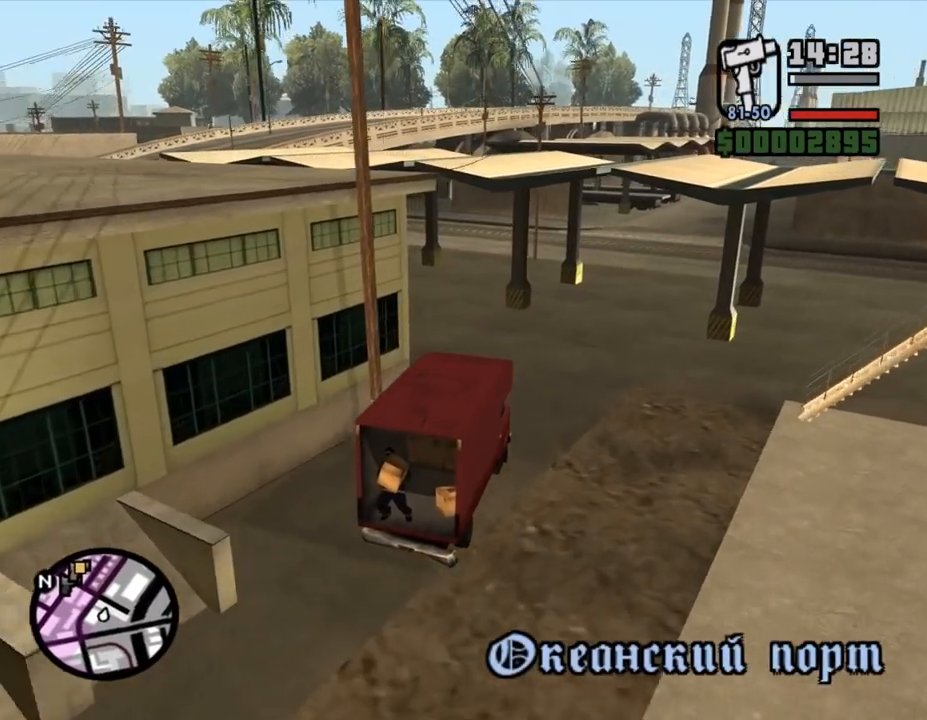
{"keys": ["w"], "mouse": [], "events": [[33, "a", "down"], [300, "a", "up"]]}
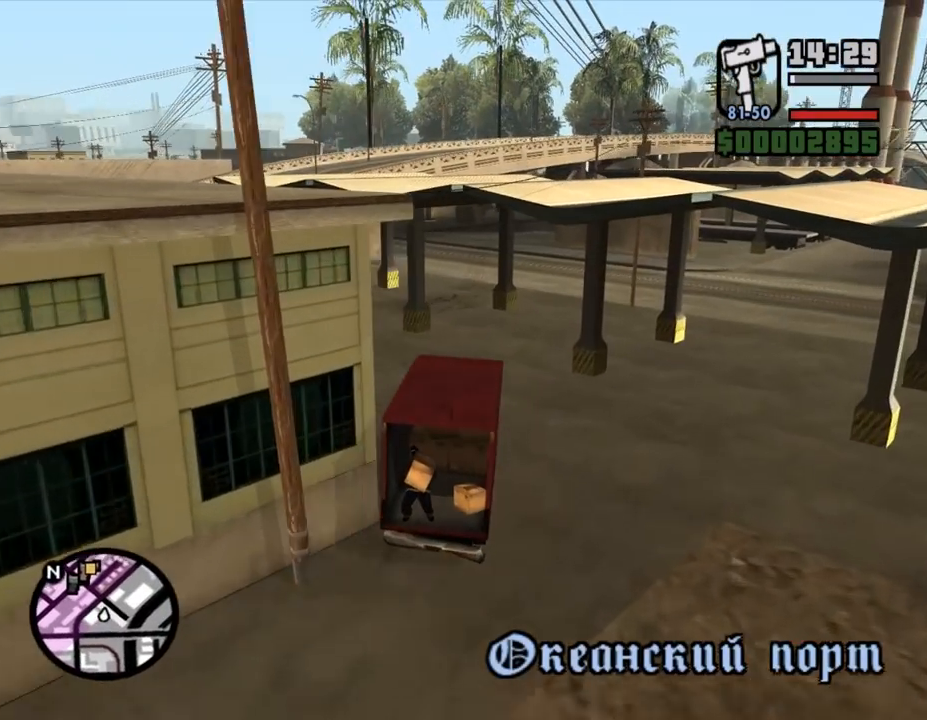
{"keys": ["a", "w"], "mouse": [], "events": [[500, "a", "down"]]}
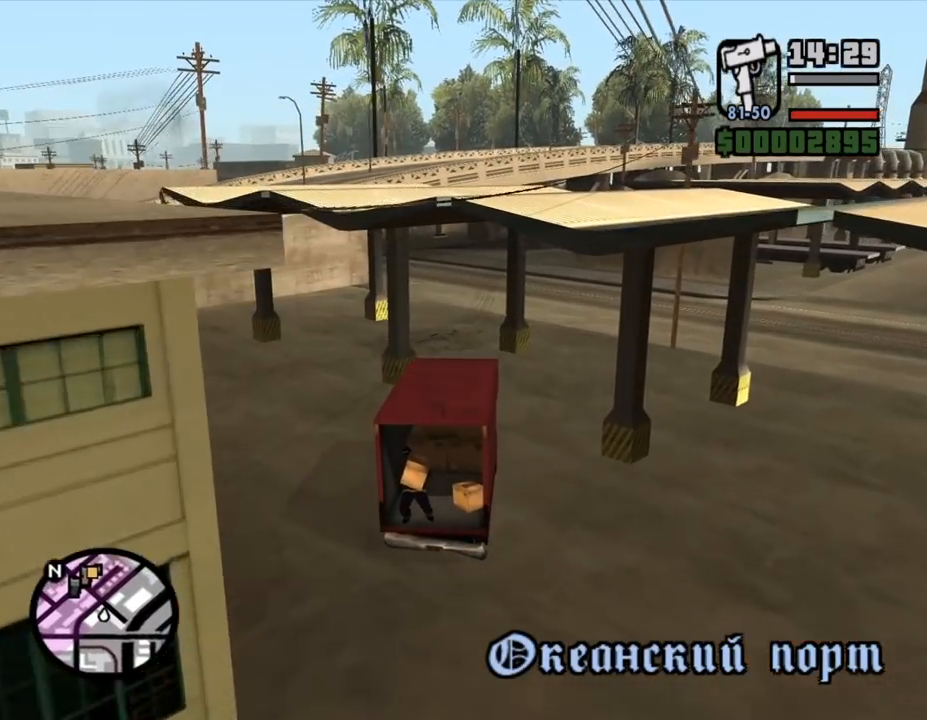
{"keys": ["w"], "mouse": [], "events": [[200, "a", "up"]]}
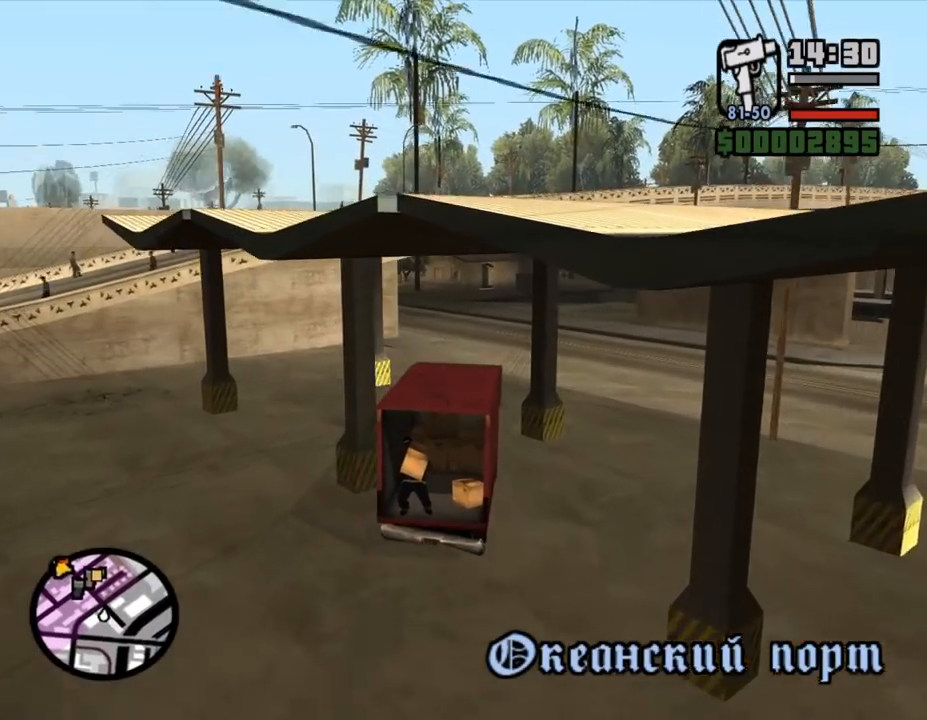
{"keys": ["a", "w"], "mouse": [], "events": [[133, "a", "down"], [300, "a", "up"], [467, "a", "down"]]}
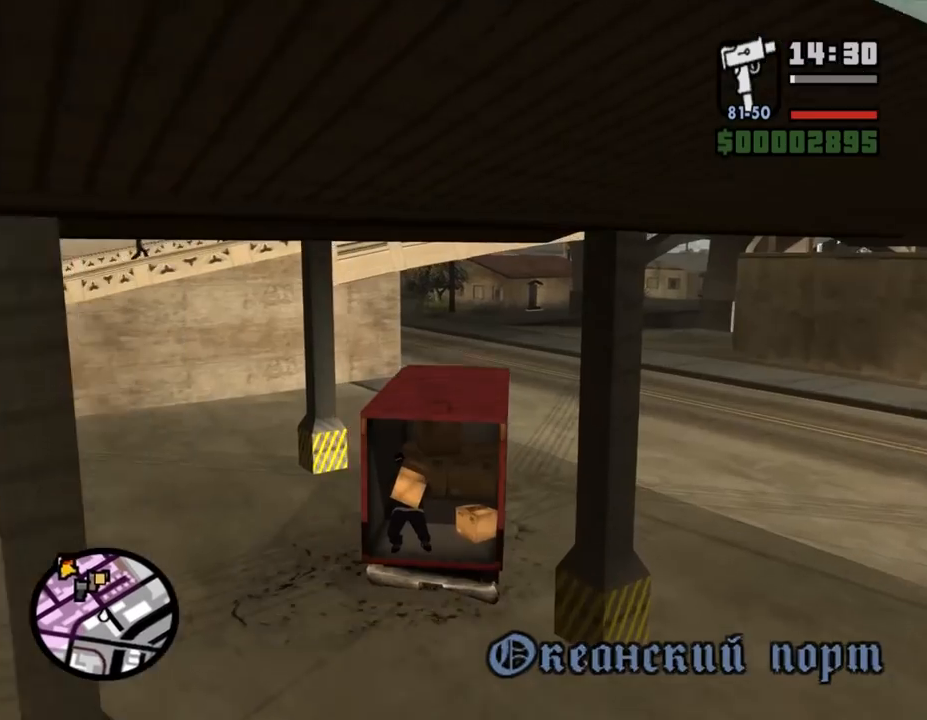
{"keys": ["w"], "mouse": [], "events": [[67, "a", "up"]]}
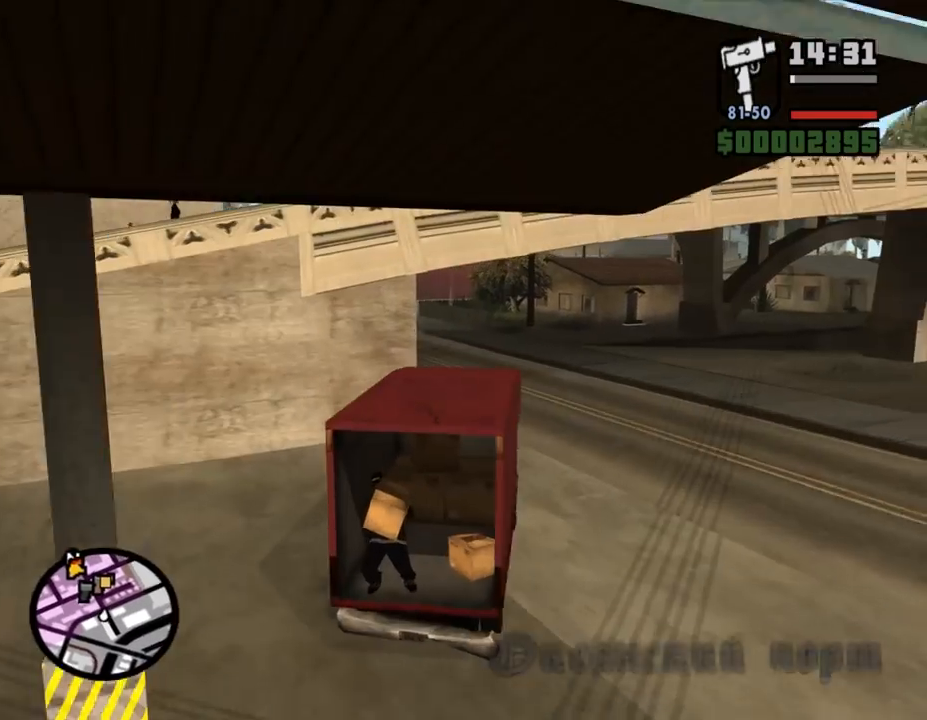
{"keys": ["a", "w"], "mouse": [], "events": [[133, "a", "down"], [233, "a", "up"], [367, "a", "down"]]}
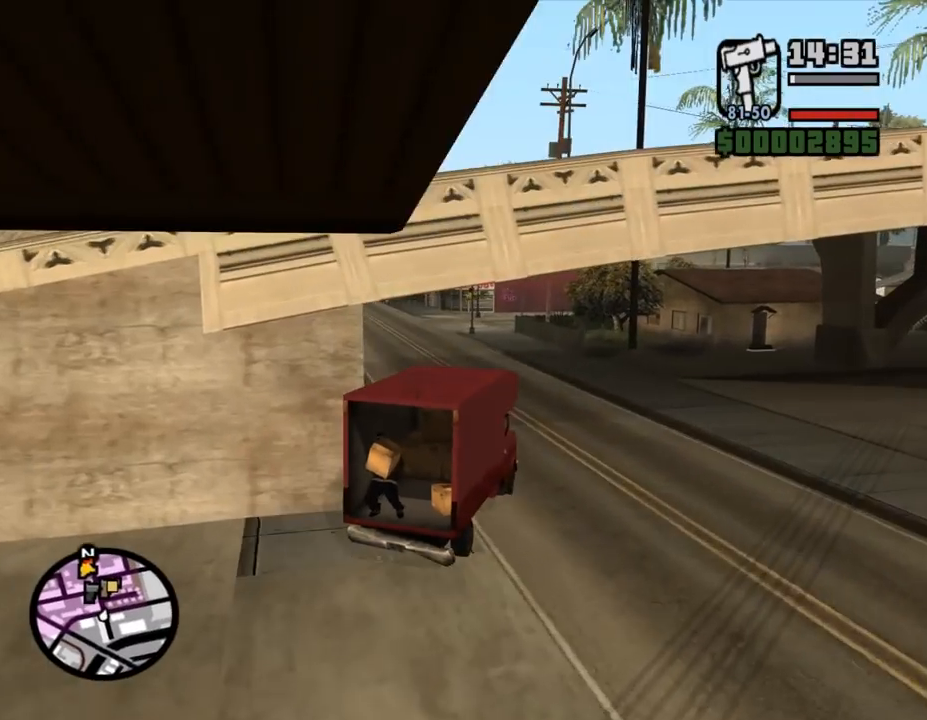
{"keys": ["a", "w"], "mouse": [], "events": [[167, "a", "up"], [233, "a", "down"]]}
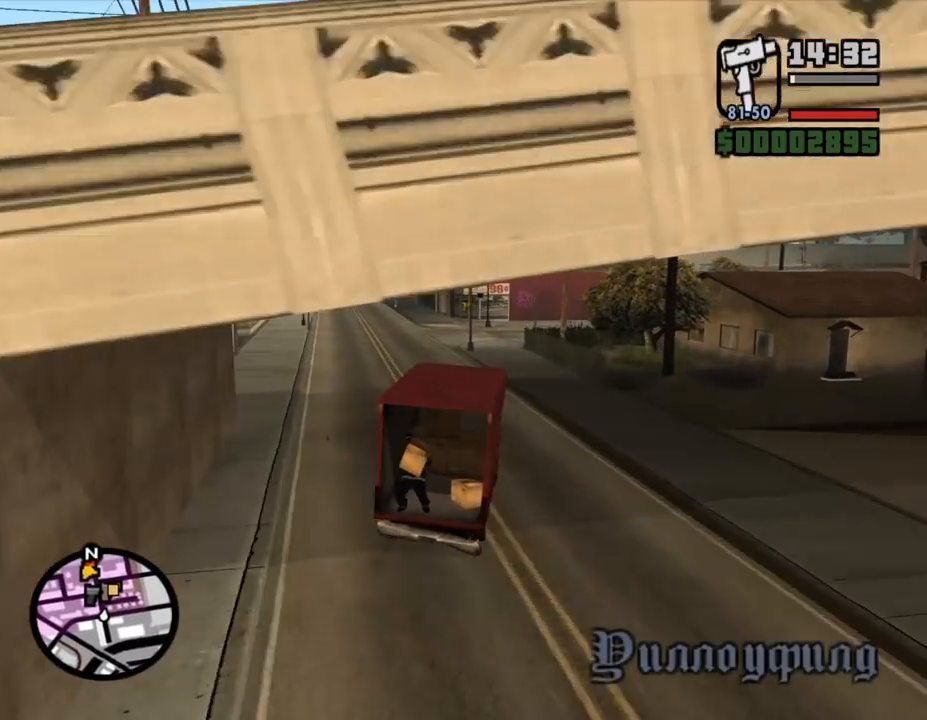
{"keys": ["a", "w"], "mouse": [], "events": [[100, "a", "up"], [233, "a", "down"]]}
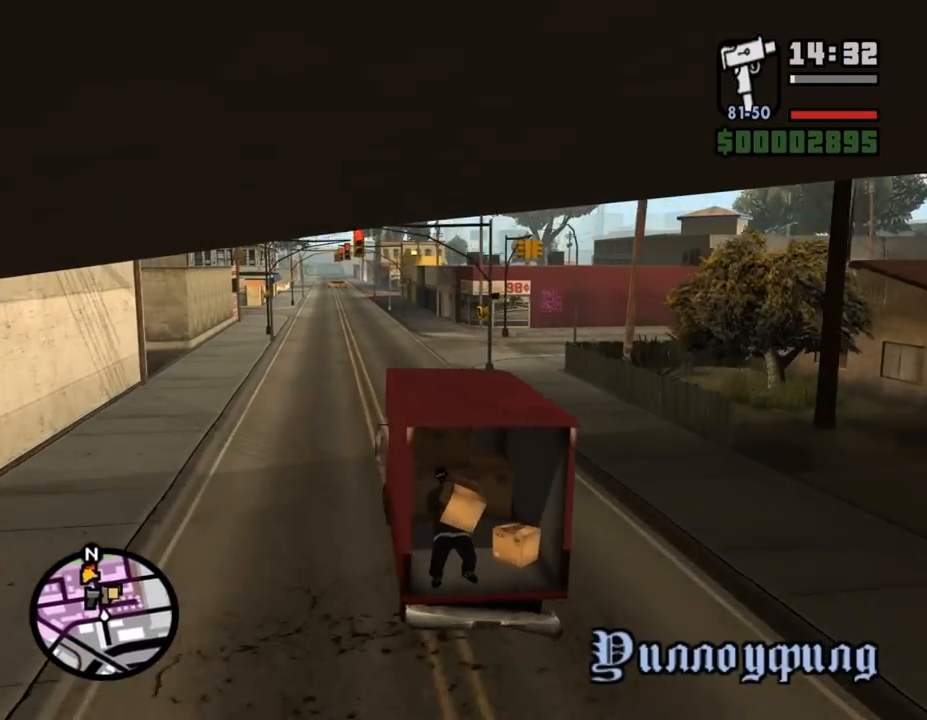
{"keys": ["d", "space"], "mouse": [], "events": [[33, "a", "up"], [67, "w", "up"], [333, "d", "down"], [400, "space", "down"]]}
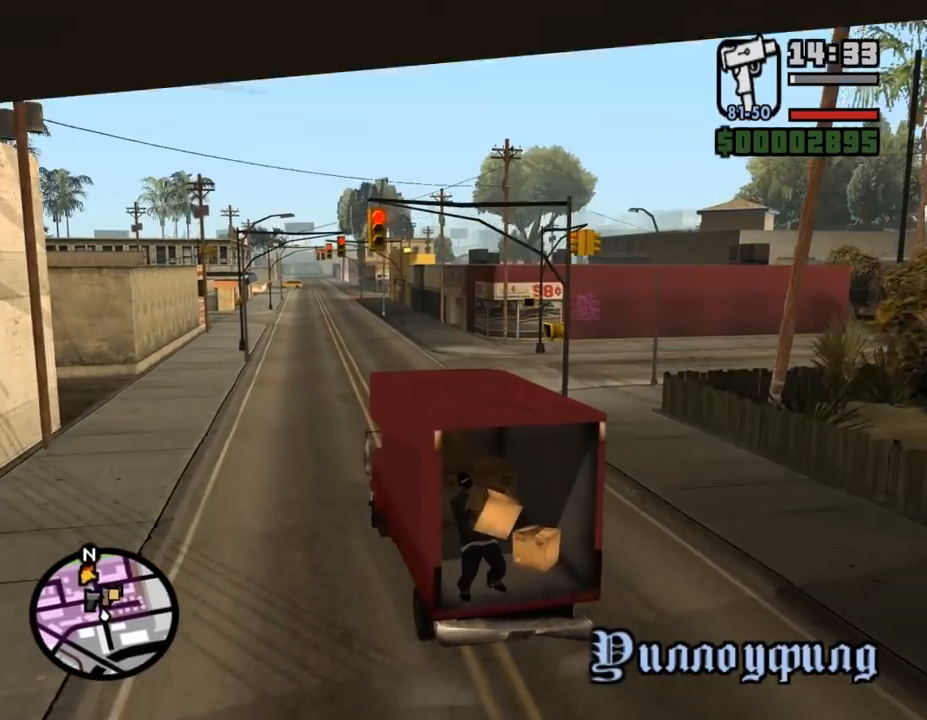
{"keys": ["d", "w"], "mouse": [], "events": [[133, "space", "up"], [167, "w", "down"]]}
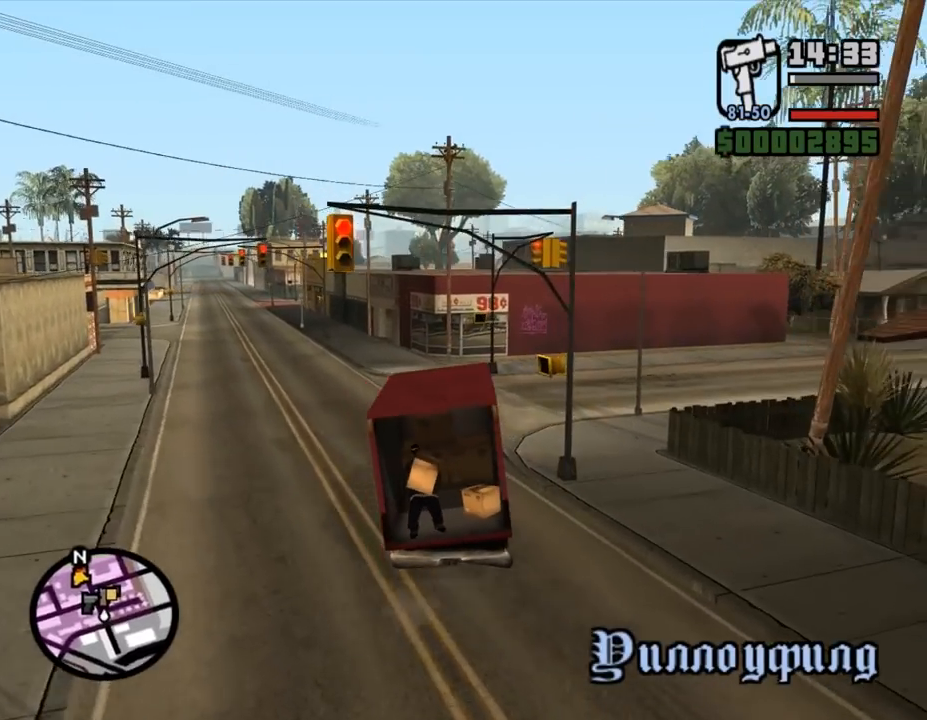
{"keys": ["d", "w"], "mouse": [], "events": [[200, "d", "up"], [367, "d", "down"]]}
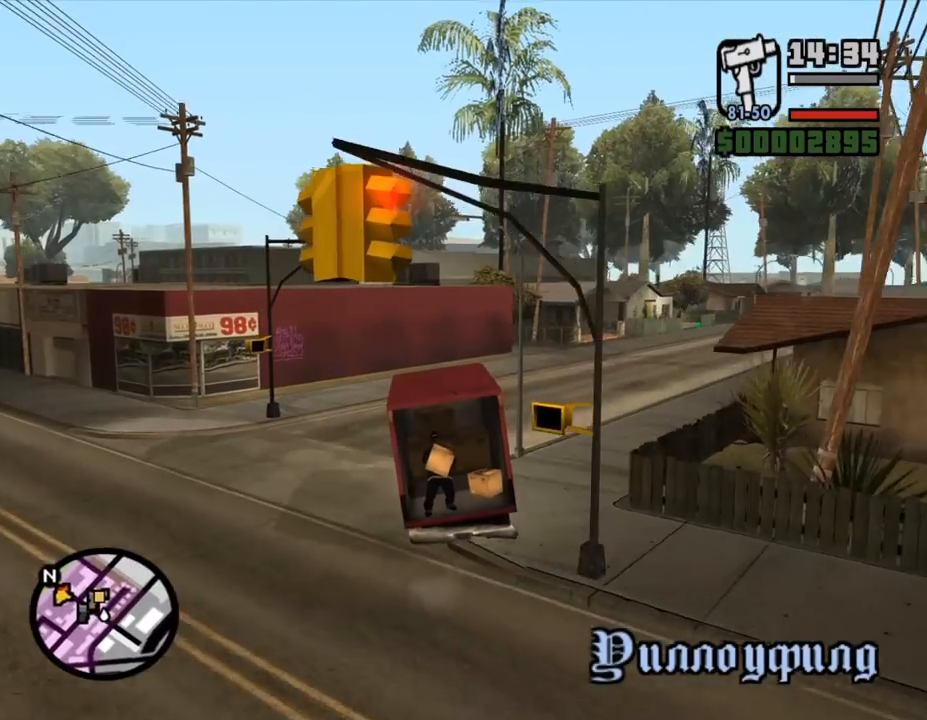
{"keys": ["d", "w"], "mouse": [], "events": [[67, "d", "up"], [167, "d", "down"], [433, "d", "up"], [467, "d", "down"]]}
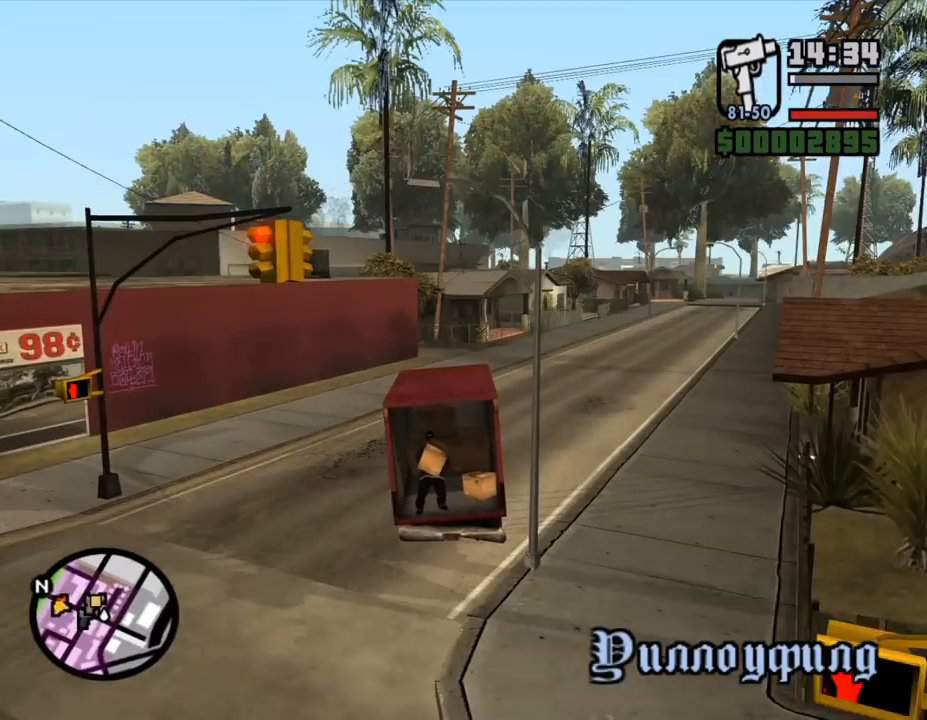
{"keys": [], "mouse": [], "events": [[233, "d", "up"], [367, "w", "up"]]}
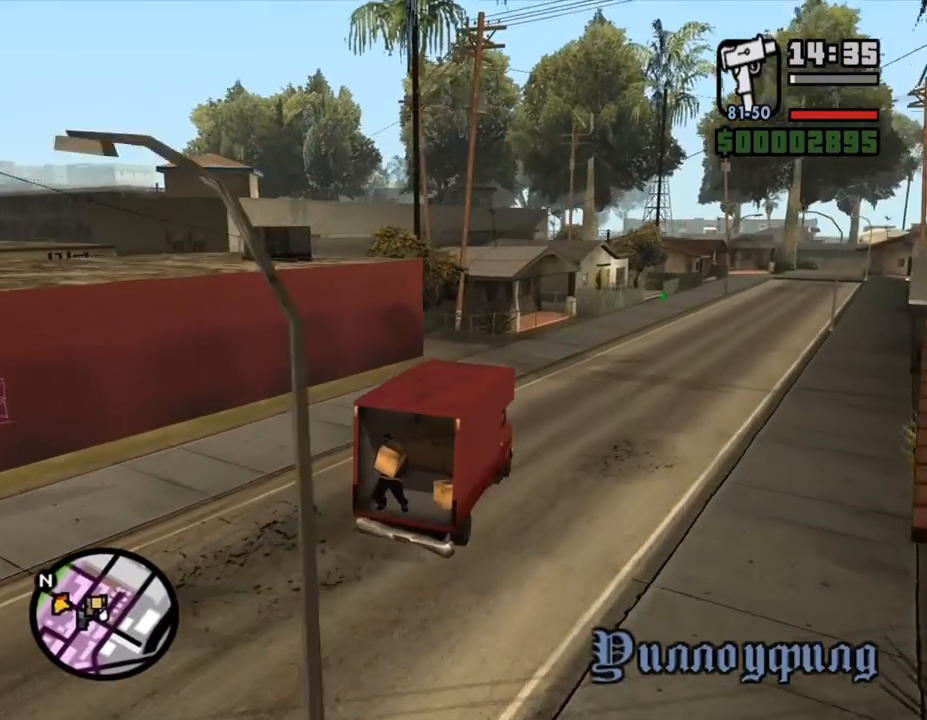
{"keys": ["a"], "mouse": [], "events": [[267, "a", "down"], [267, "space", "down"], [400, "a", "up"], [433, "space", "up"], [467, "a", "down"]]}
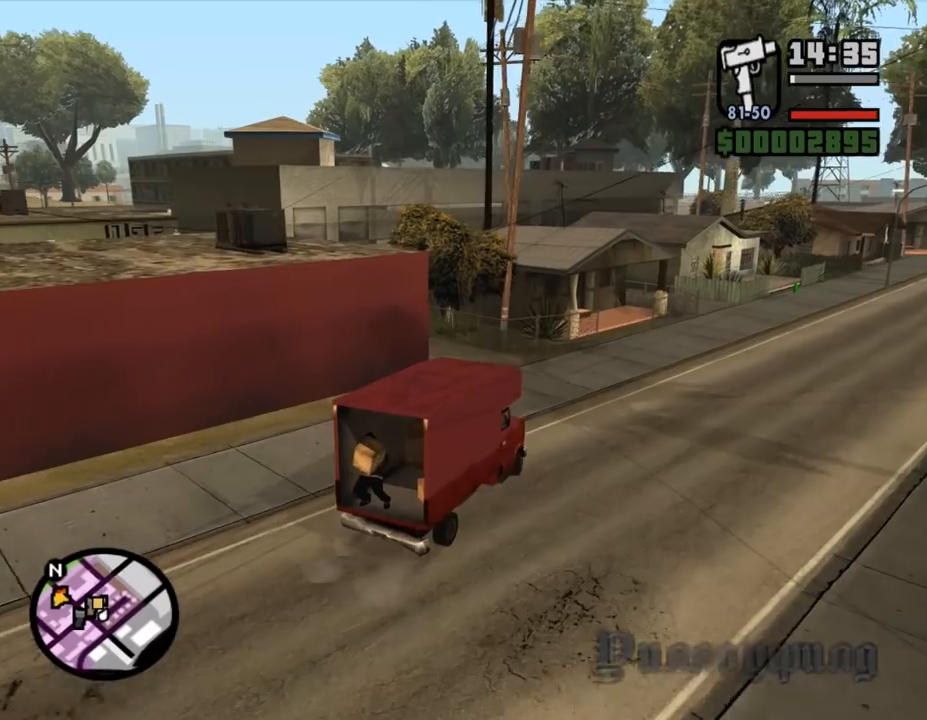
{"keys": ["a", "w"], "mouse": [], "events": [[133, "w", "down"], [200, "a", "up"], [300, "a", "down"]]}
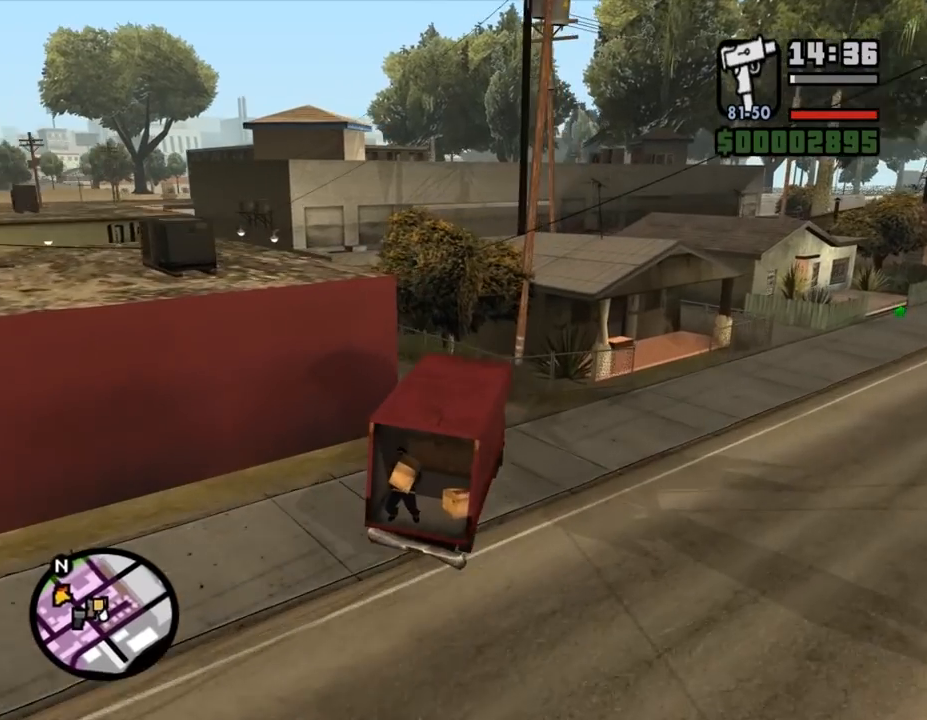
{"keys": ["w"], "mouse": [], "events": [[467, "a", "up"]]}
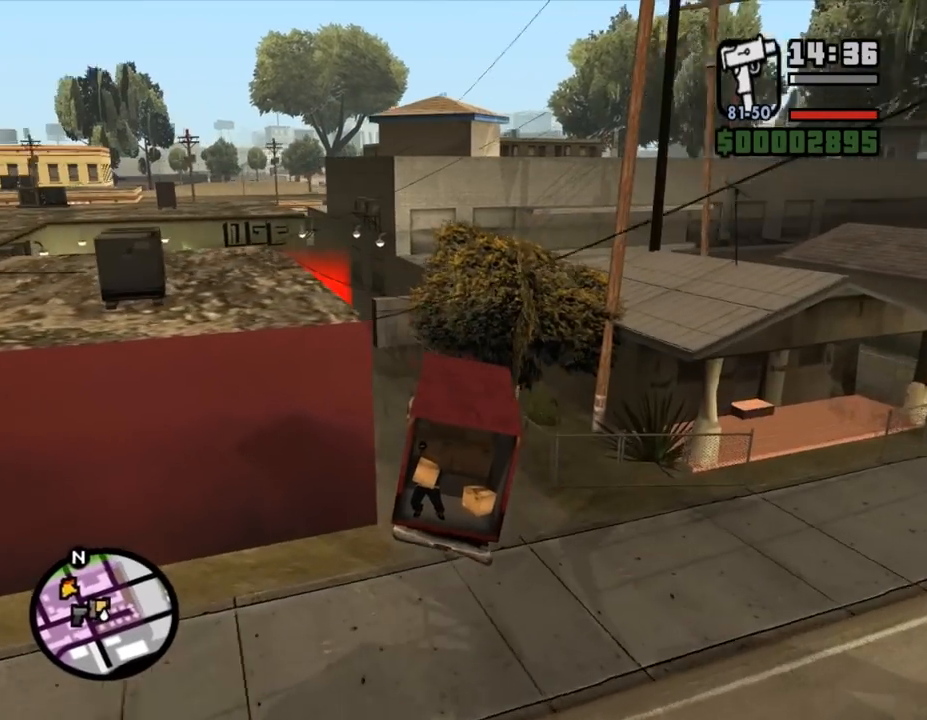
{"keys": ["a", "w"], "mouse": [], "events": [[33, "a", "down"], [167, "a", "up"], [300, "a", "down"]]}
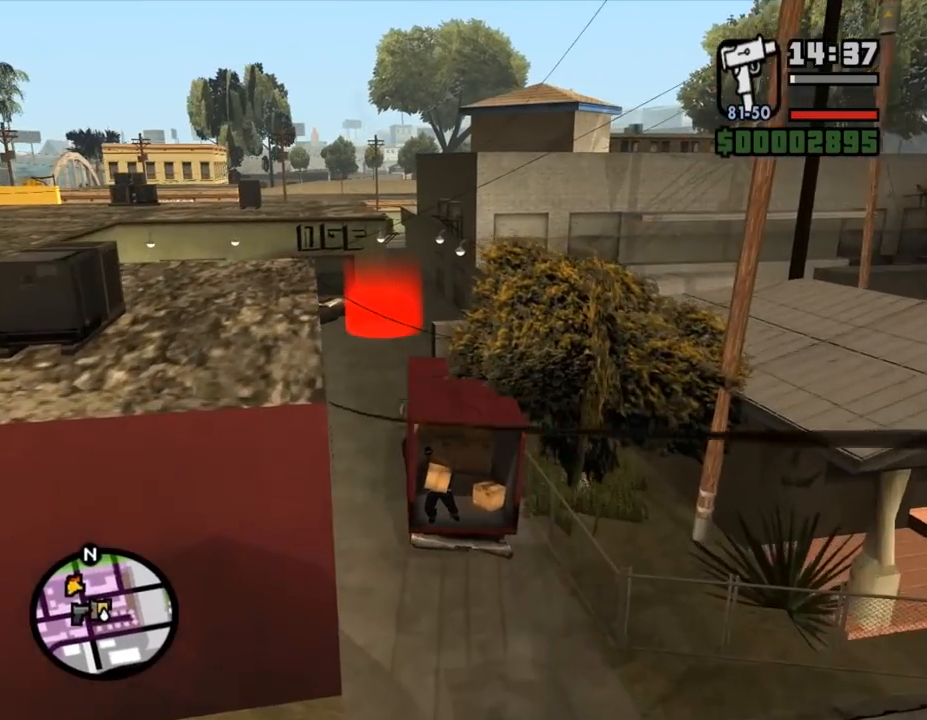
{"keys": ["w"], "mouse": [], "events": [[100, "a", "up"], [267, "d", "down"], [433, "d", "up"]]}
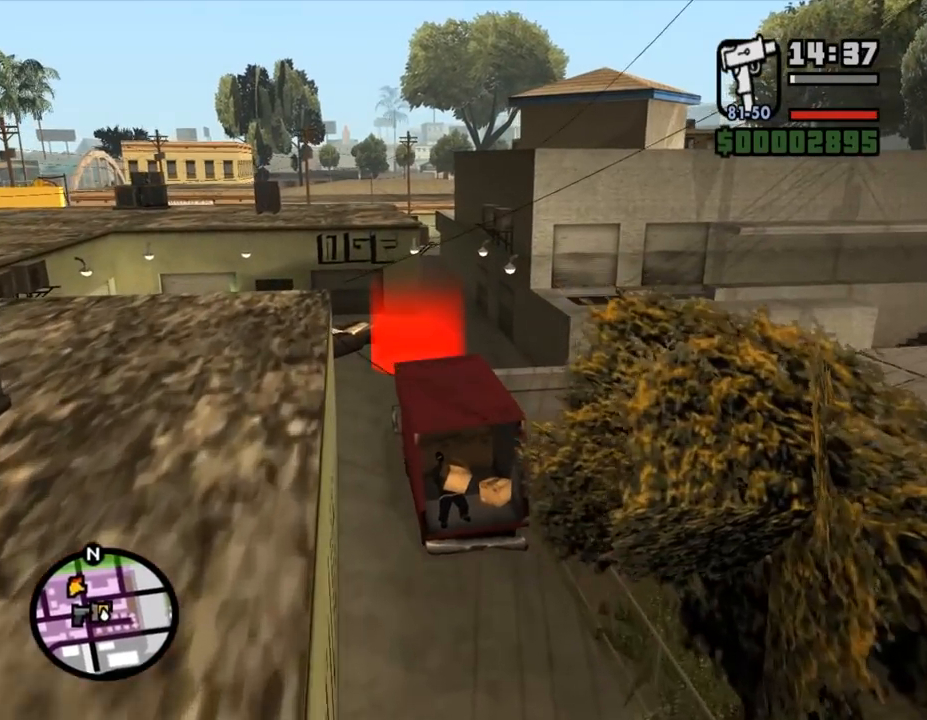
{"keys": ["d", "w"], "mouse": [], "events": [[300, "d", "down"]]}
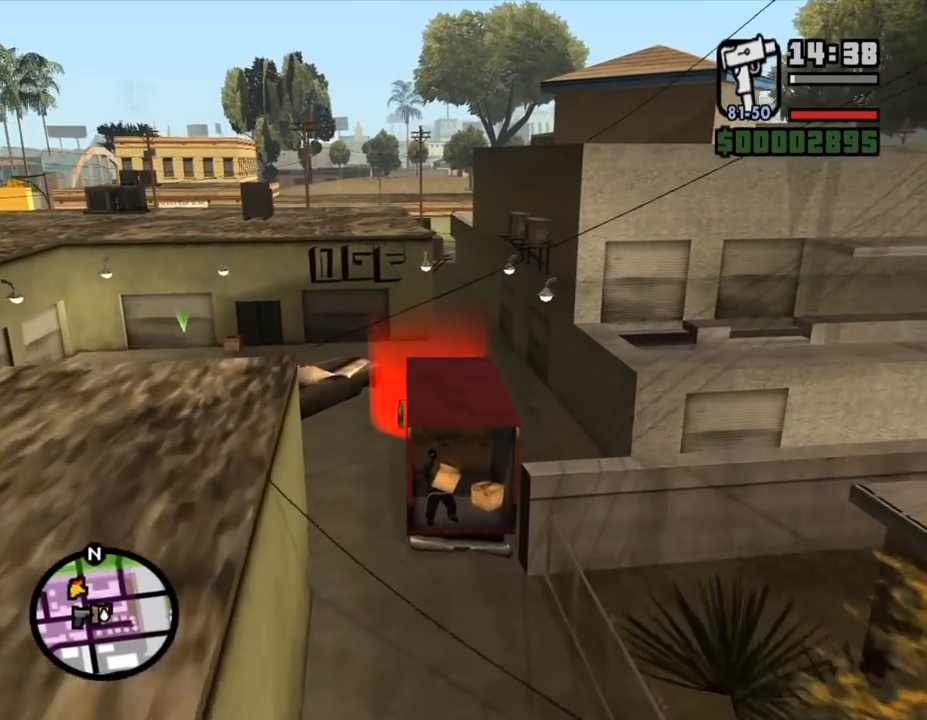
{"keys": [], "mouse": [], "events": [[100, "d", "up"], [100, "shift_l", "down"], [100, "w", "up"], [167, "shift_l", "up"], [233, "shift_l", "down"], [367, "shift_l", "up"], [433, "shift_l", "down"], [500, "shift_l", "up"]]}
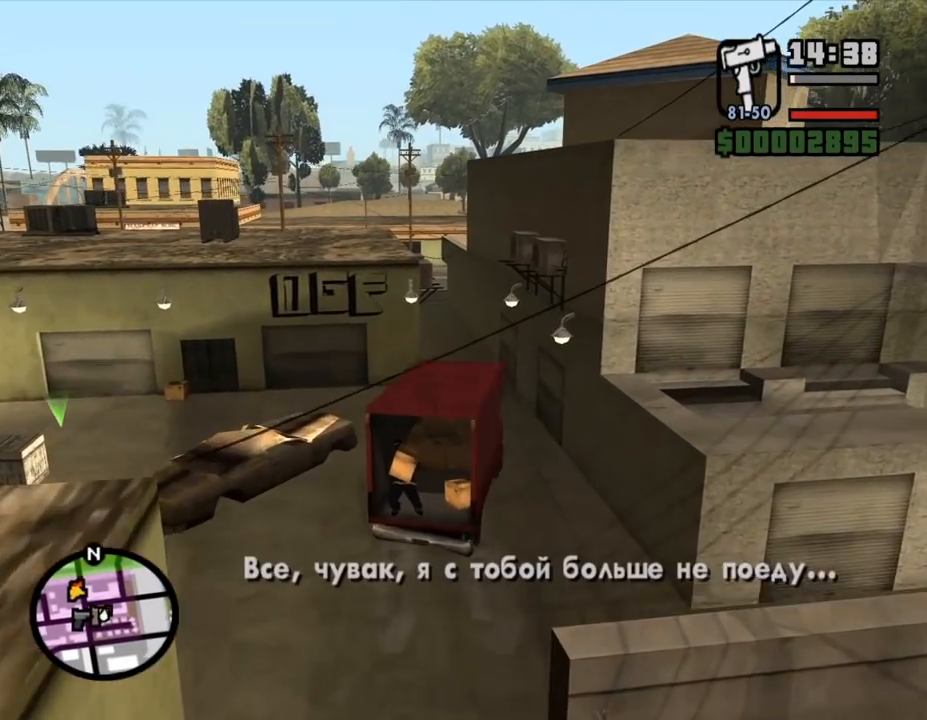
{"keys": [], "mouse": [], "events": [[67, "shift_l", "down"], [167, "shift_l", "up"], [233, "shift_l", "down"], [300, "shift_l", "up"], [400, "shift_l", "down"], [467, "shift_l", "up"]]}
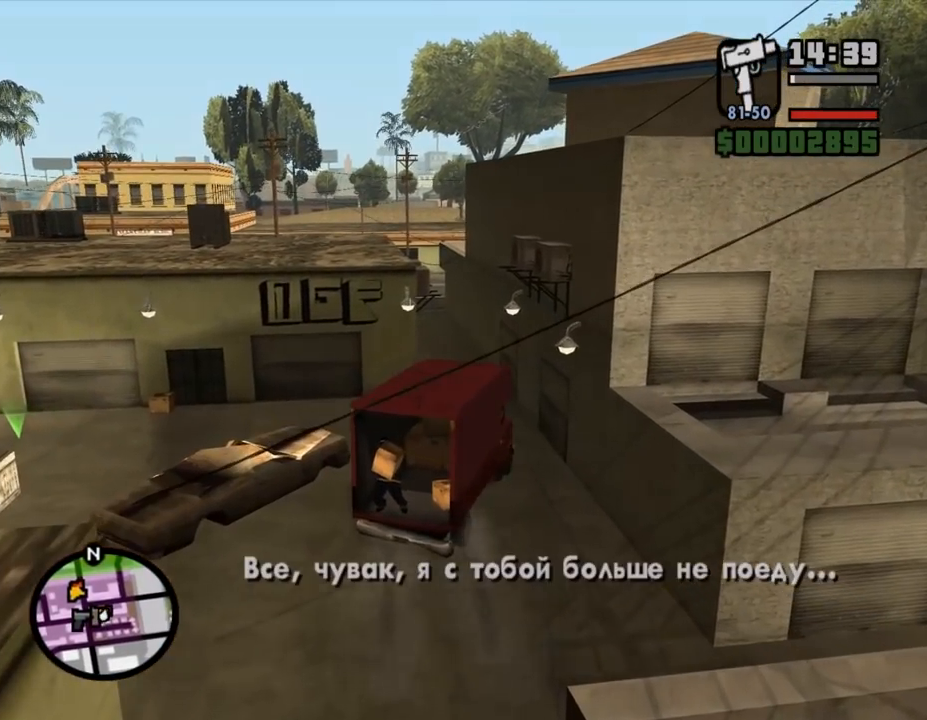
{"keys": ["shift_l"], "mouse": [], "events": [[33, "shift_l", "down"], [100, "shift_l", "up"], [200, "shift_l", "down"], [267, "shift_l", "up"], [367, "shift_l", "down"], [433, "shift_l", "up"], [500, "shift_l", "down"]]}